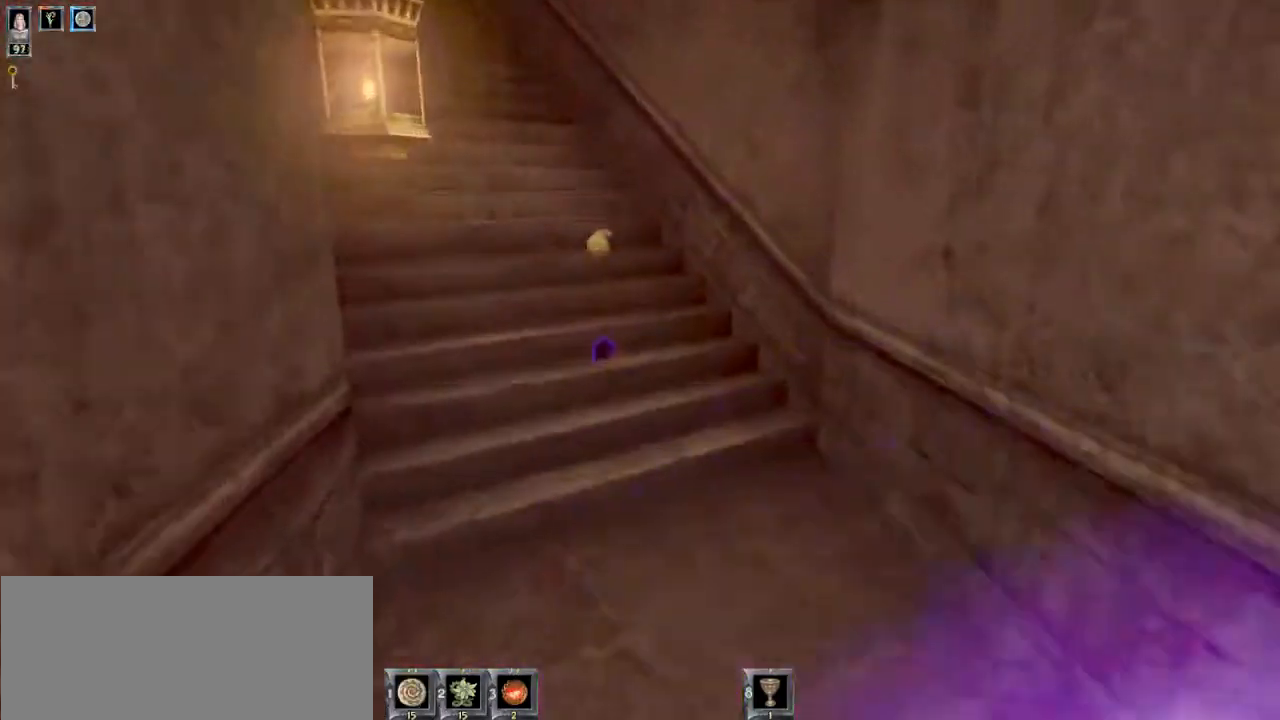
Gameplay with keyboard and mouse; each line is a JSON object with the keys and mouse buttons held at the frame after it. "events" lists presses ("down") and releases ("up") of "1", "2", "3", "4", "5", "6", "8", "a", "ctrl", "d", "e", "escape", "q", "r", "s", "space", "w" and "mouse_wheel" between this image and that frame as [ms after this image, input, new state], when the widget could be followed in between. "mouse_wheel" = the "wheel" button of the "mouse" list. No other keys are recorded. "wheel" means that the mouse wheel is clicked or scrolled. Mouse movement is not recorded.
{"keys": ["w"], "mouse": [], "events": [[34, "d", "down"], [200, "d", "up"], [367, "w", "down"]]}
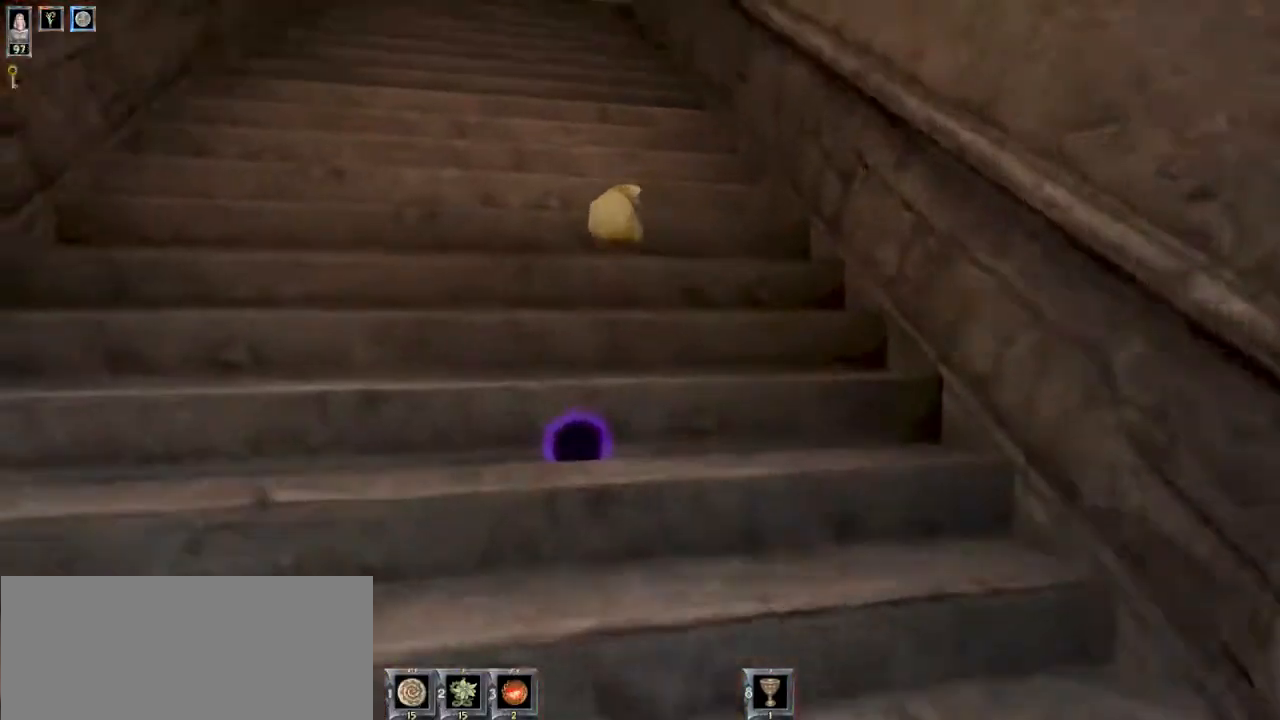
{"keys": ["w"], "mouse": [], "events": []}
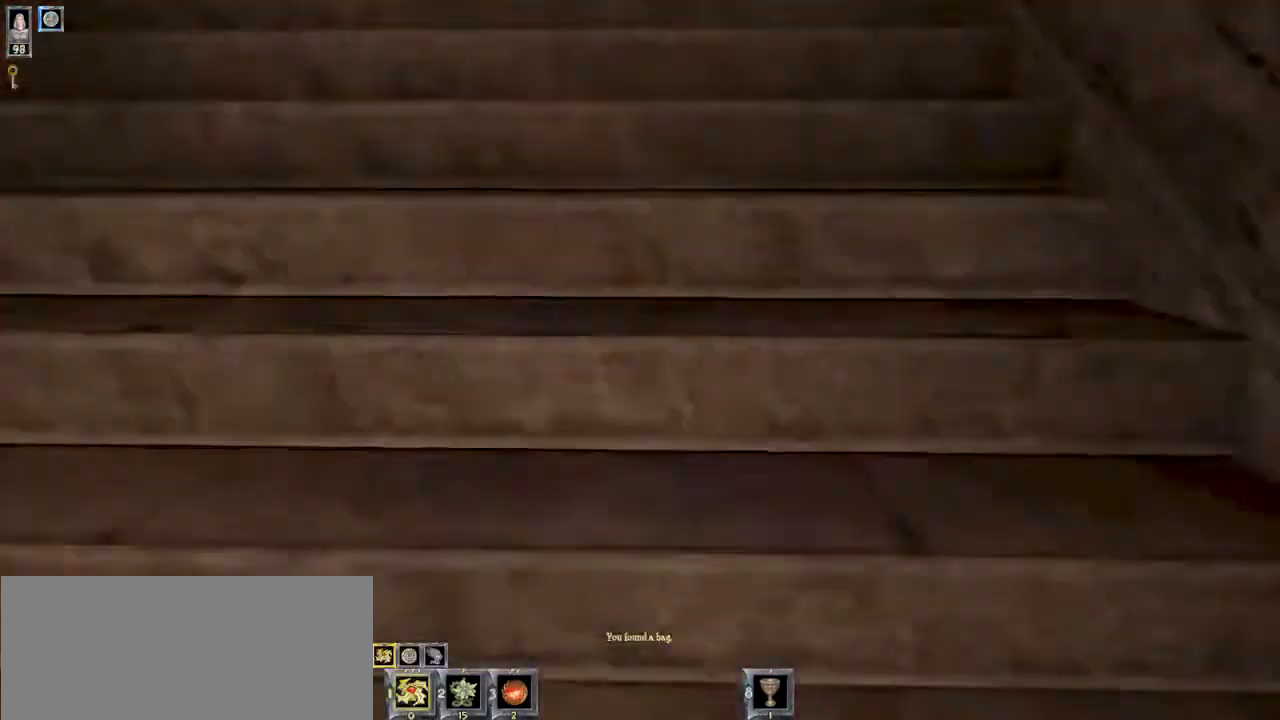
{"keys": [], "mouse": [], "events": [[134, "w", "up"]]}
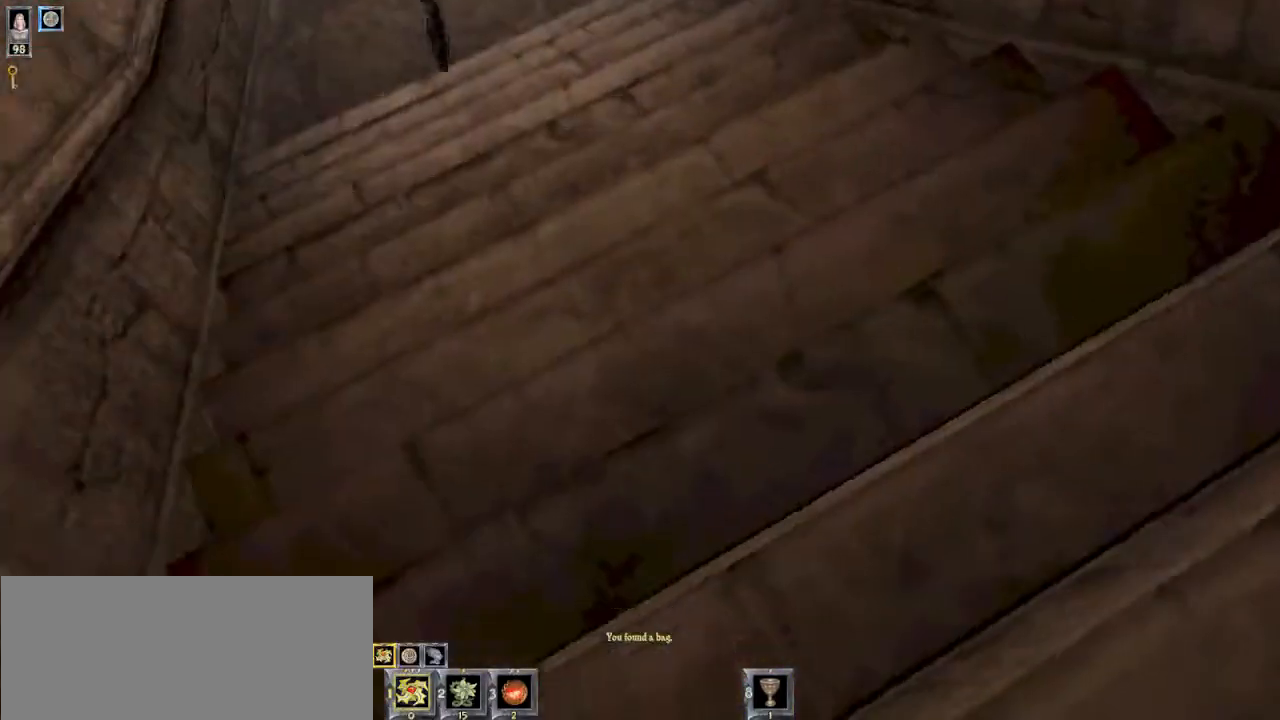
{"keys": ["d"], "mouse": [], "events": [[200, "a", "down"], [267, "a", "up"], [367, "d", "down"]]}
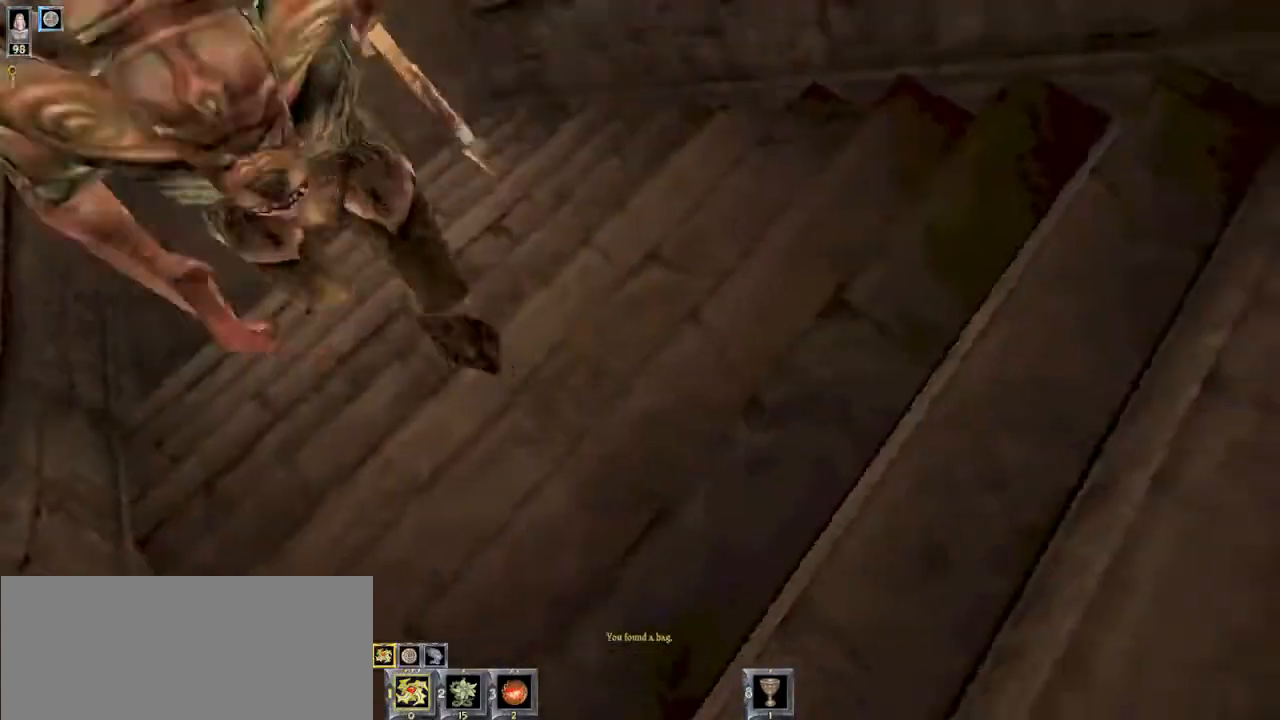
{"keys": ["d", "w"], "mouse": [], "events": [[100, "w", "down"]]}
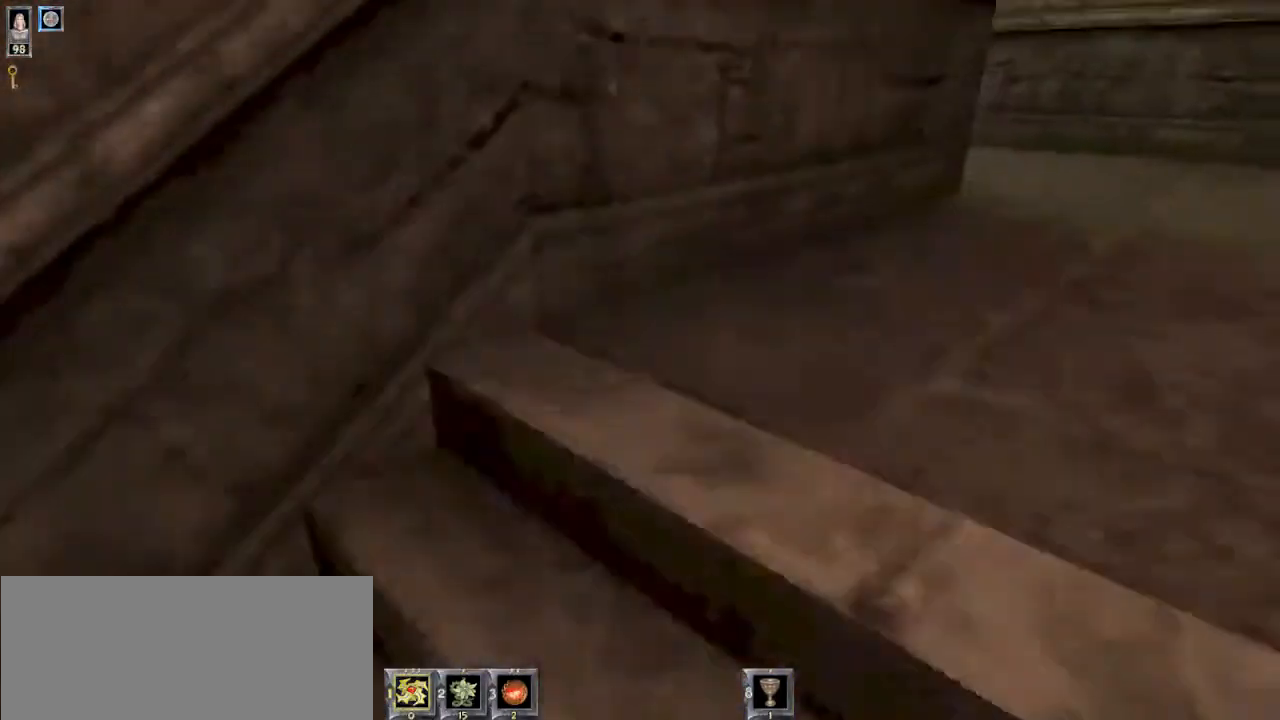
{"keys": ["d", "w"], "mouse": [], "events": [[200, "d", "up"], [467, "d", "down"]]}
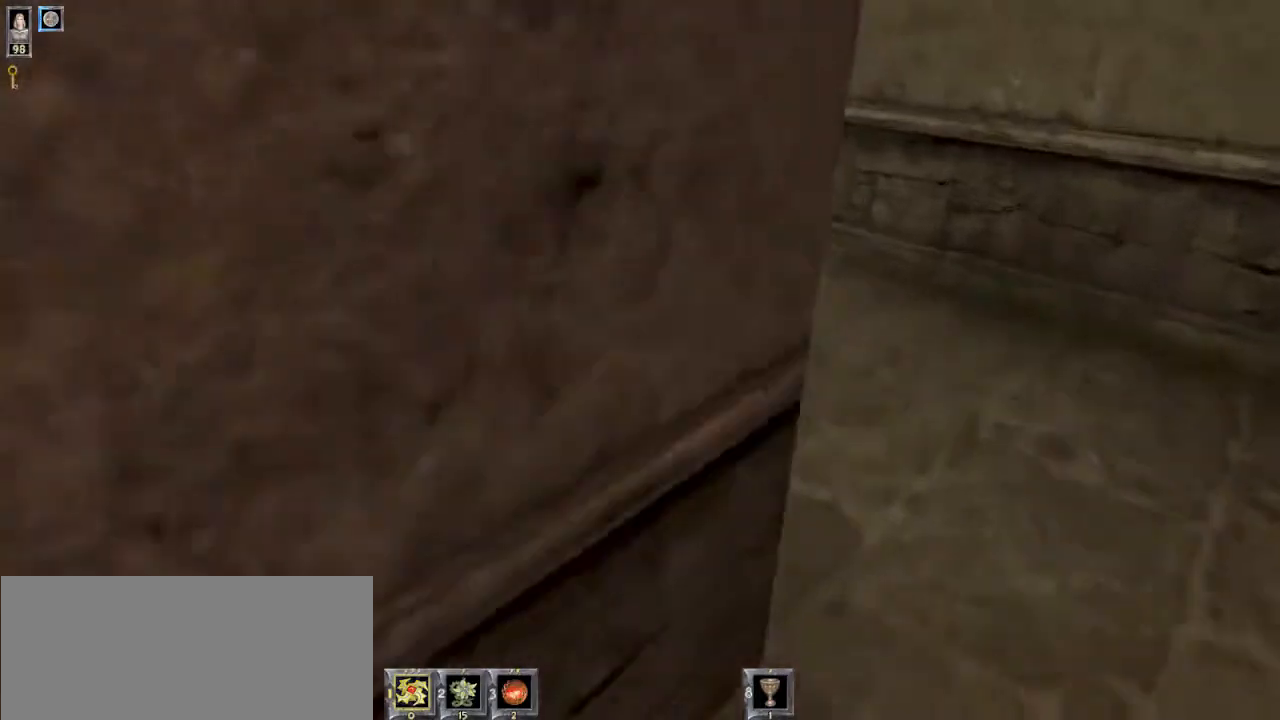
{"keys": ["w"], "mouse": [], "events": [[167, "d", "up"]]}
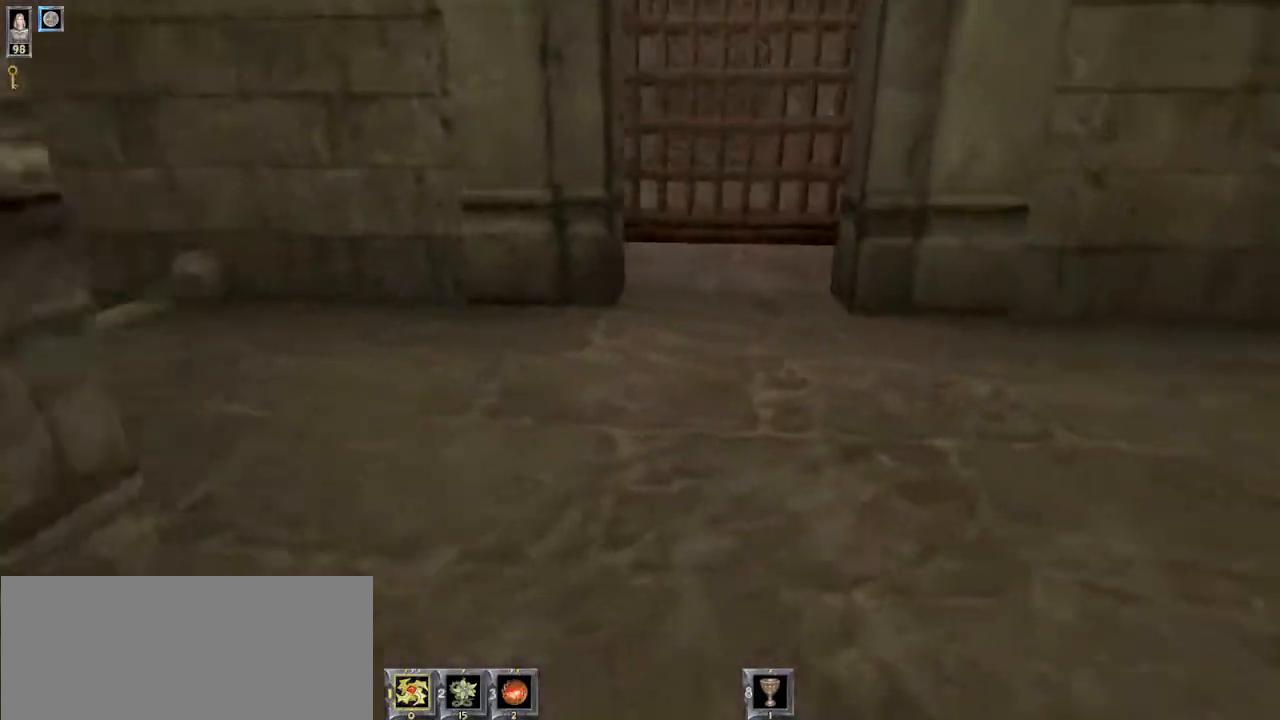
{"keys": ["w"], "mouse": [], "events": []}
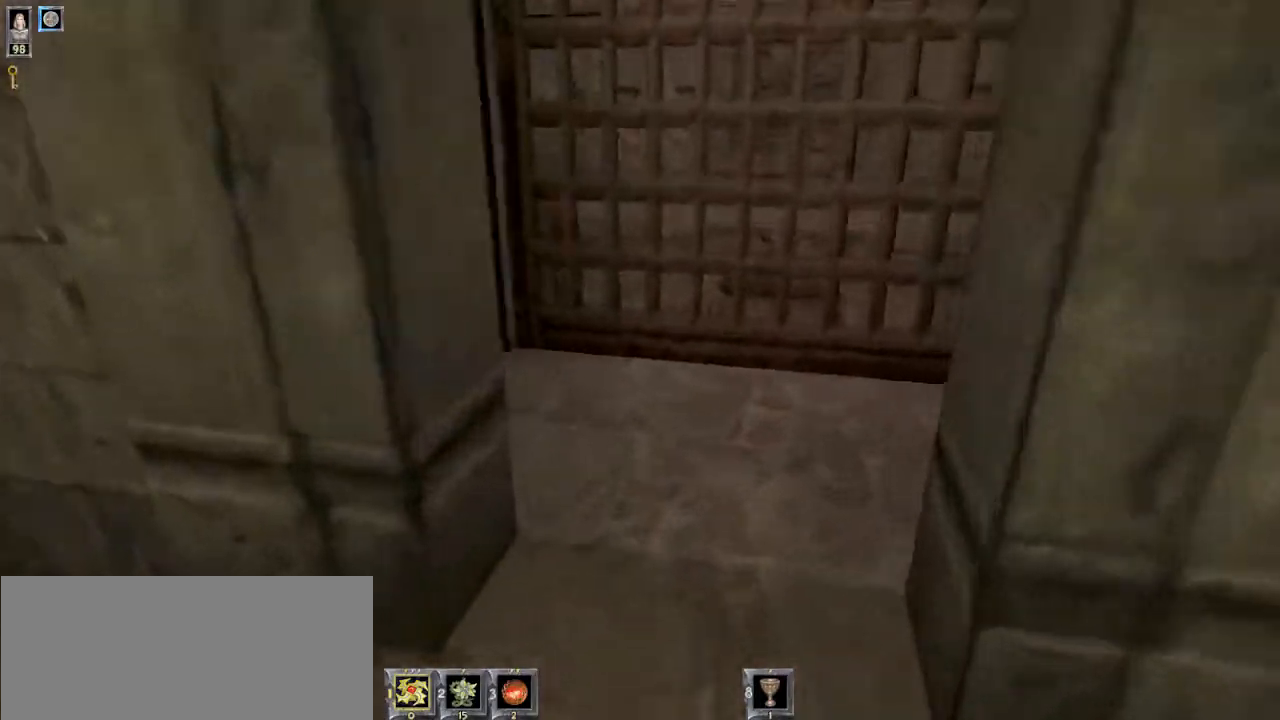
{"keys": ["a", "w"], "mouse": [], "events": [[367, "a", "down"]]}
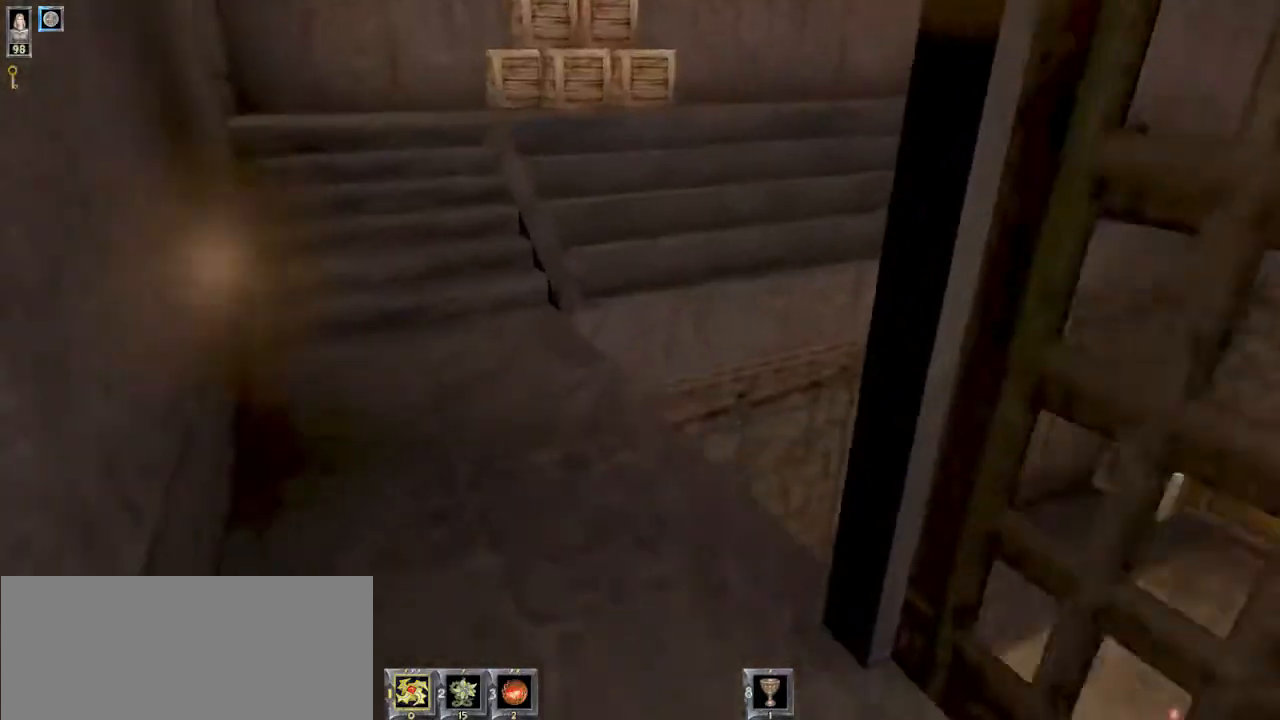
{"keys": ["w"], "mouse": [], "events": [[200, "a", "up"]]}
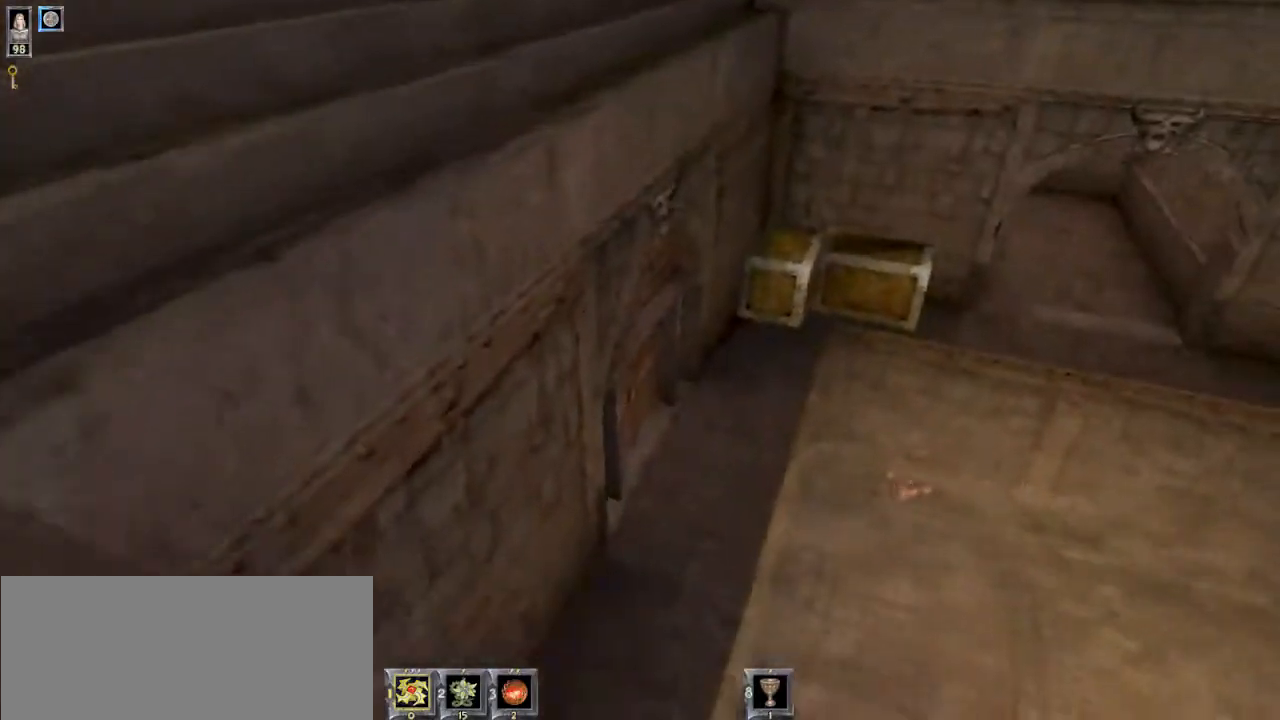
{"keys": ["w"], "mouse": [], "events": []}
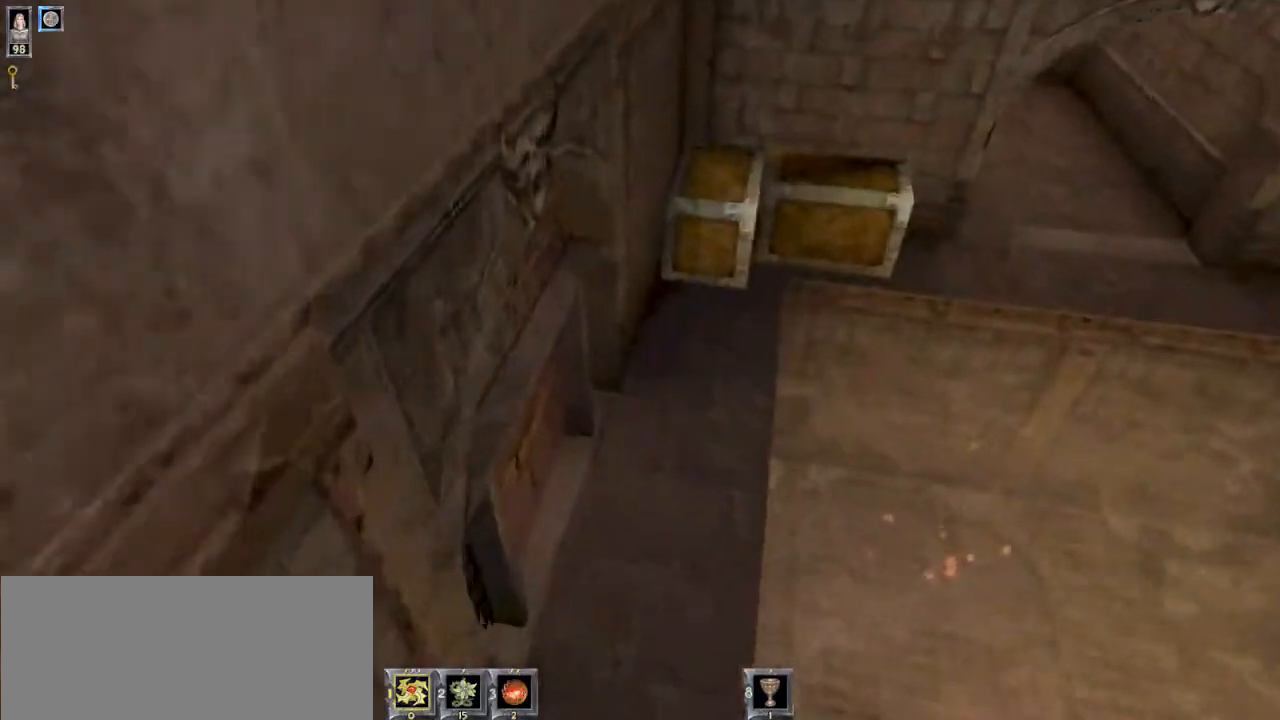
{"keys": ["a", "w"], "mouse": [], "events": [[500, "a", "down"]]}
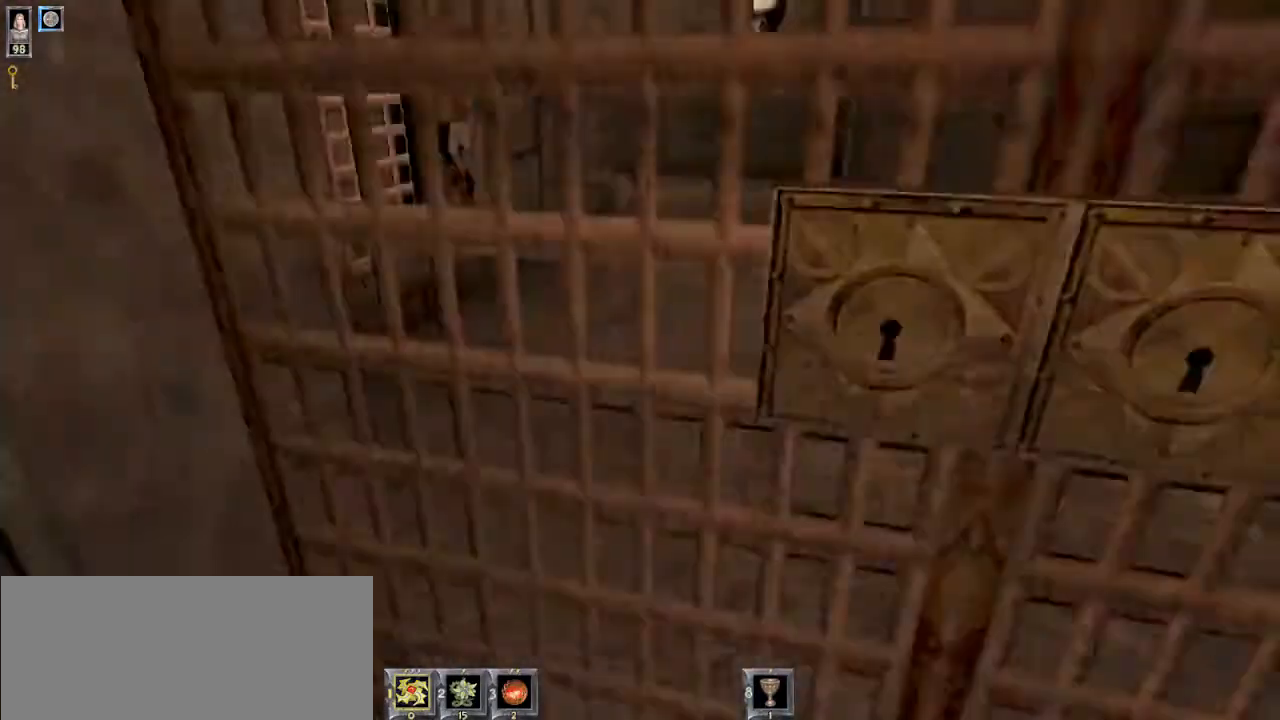
{"keys": ["w"], "mouse": [], "events": [[100, "a", "up"], [400, "d", "down"], [500, "d", "up"]]}
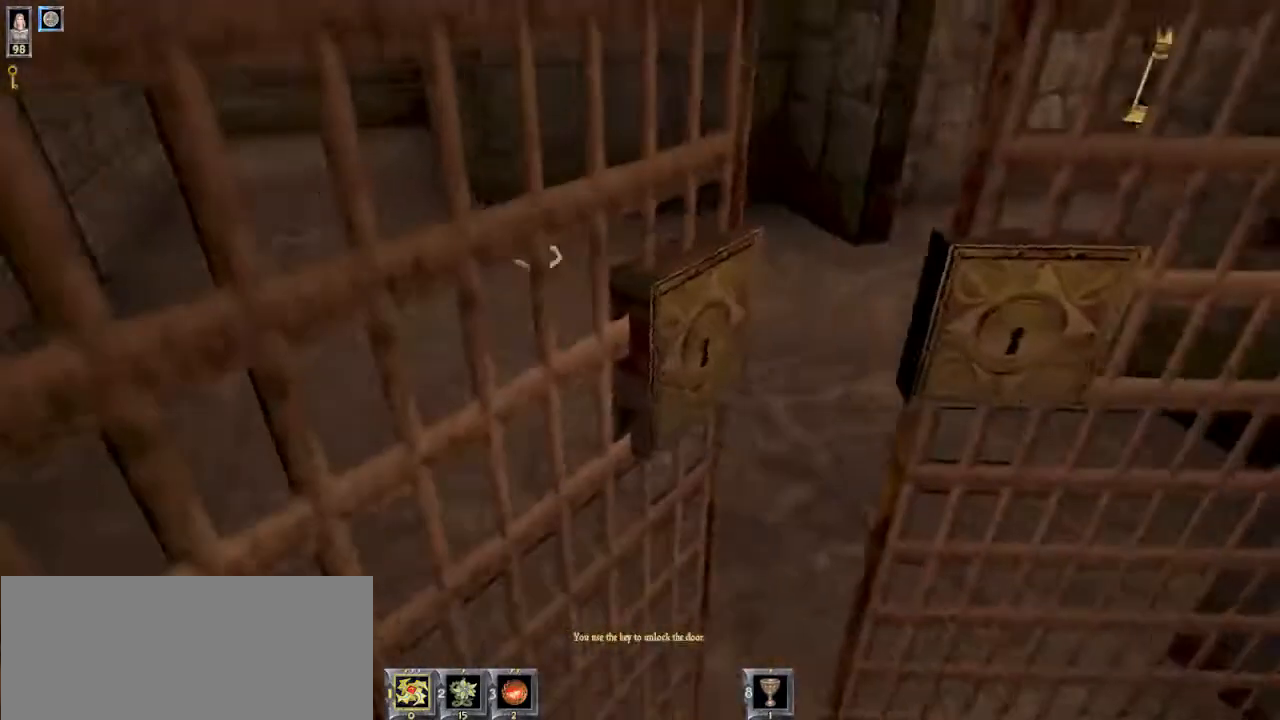
{"keys": ["a", "w"], "mouse": [], "events": [[334, "a", "down"]]}
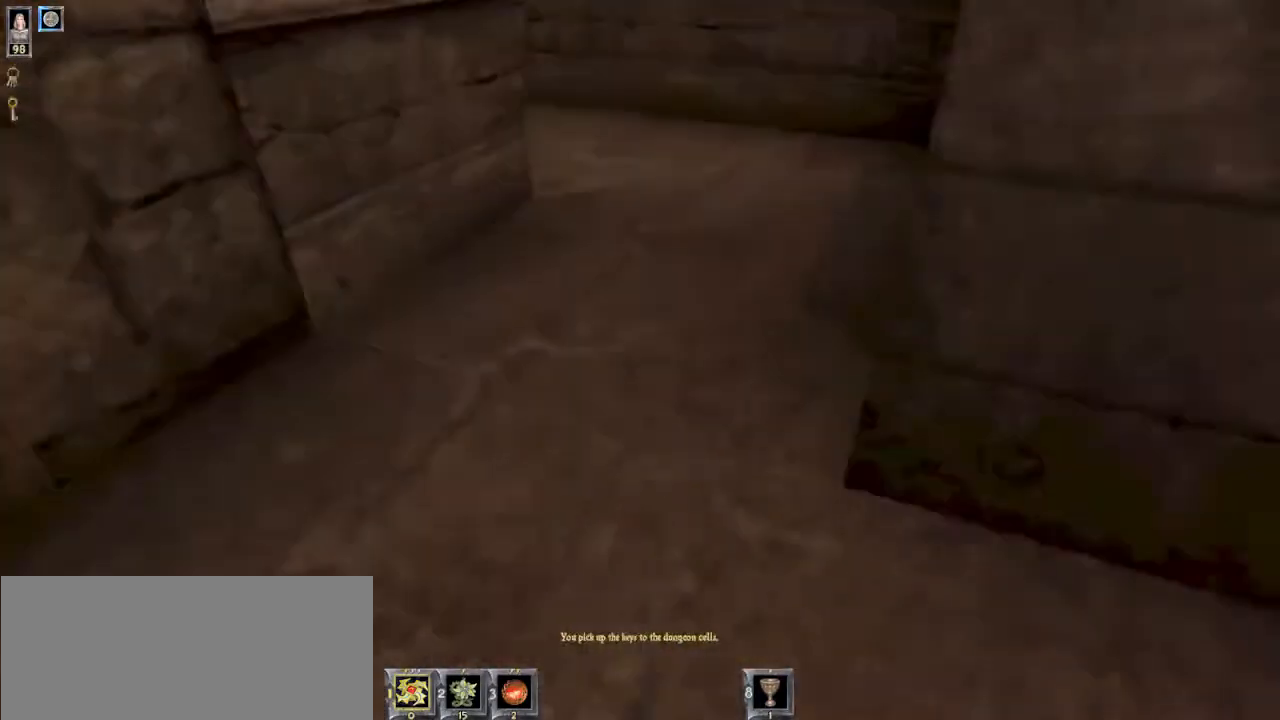
{"keys": ["w"], "mouse": [], "events": [[34, "a", "up"], [167, "d", "down"], [467, "d", "up"]]}
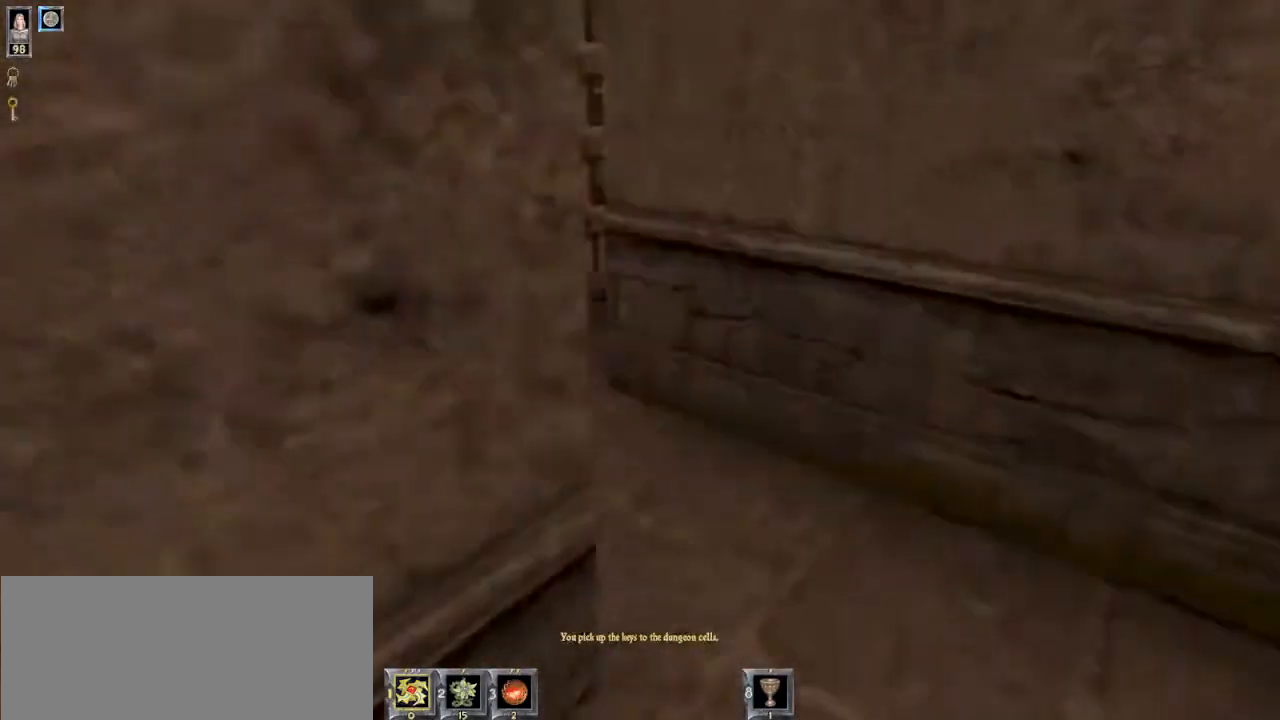
{"keys": ["w"], "mouse": [], "events": [[167, "a", "down"], [334, "a", "up"]]}
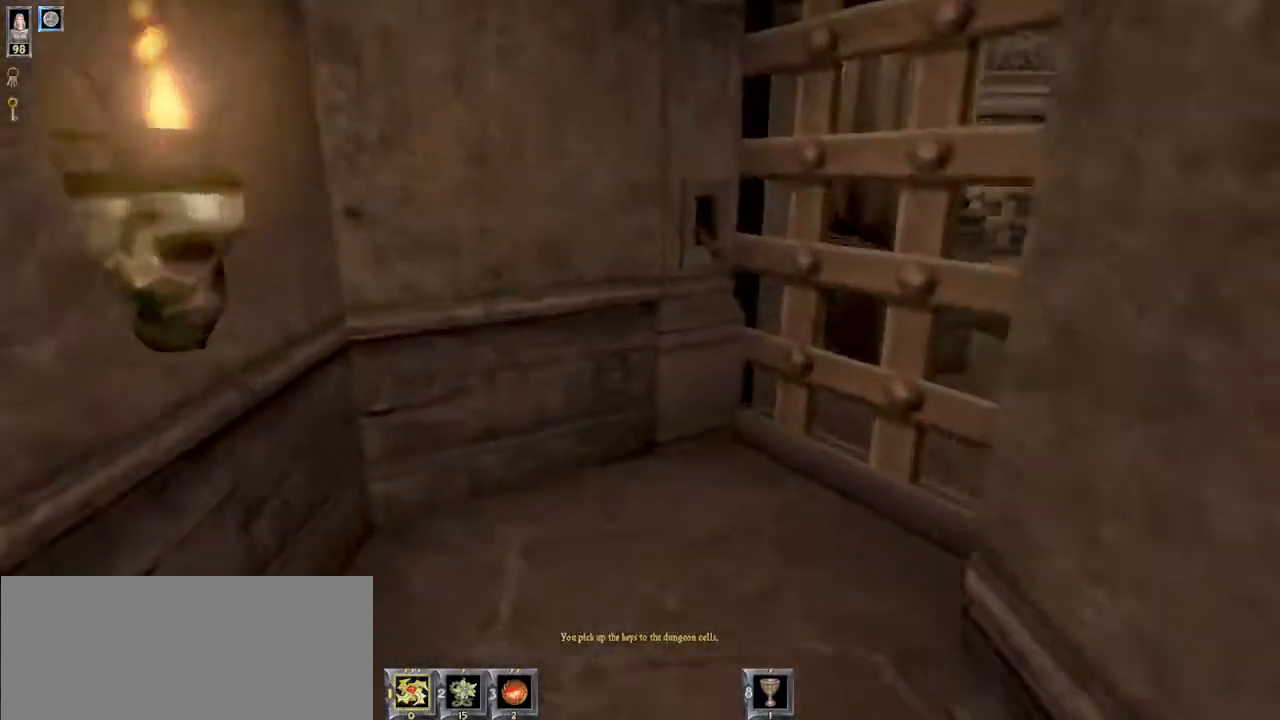
{"keys": ["w"], "mouse": [], "events": []}
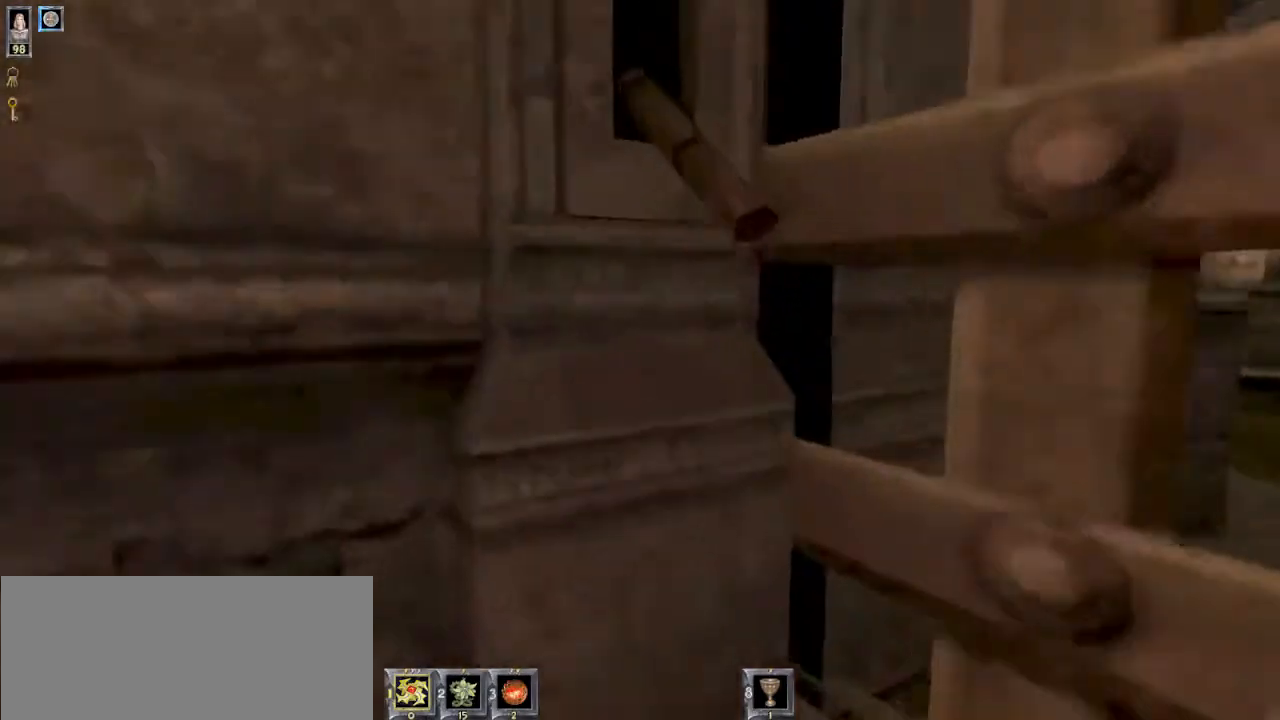
{"keys": ["s"], "mouse": [], "events": [[34, "w", "up"], [134, "s", "down"]]}
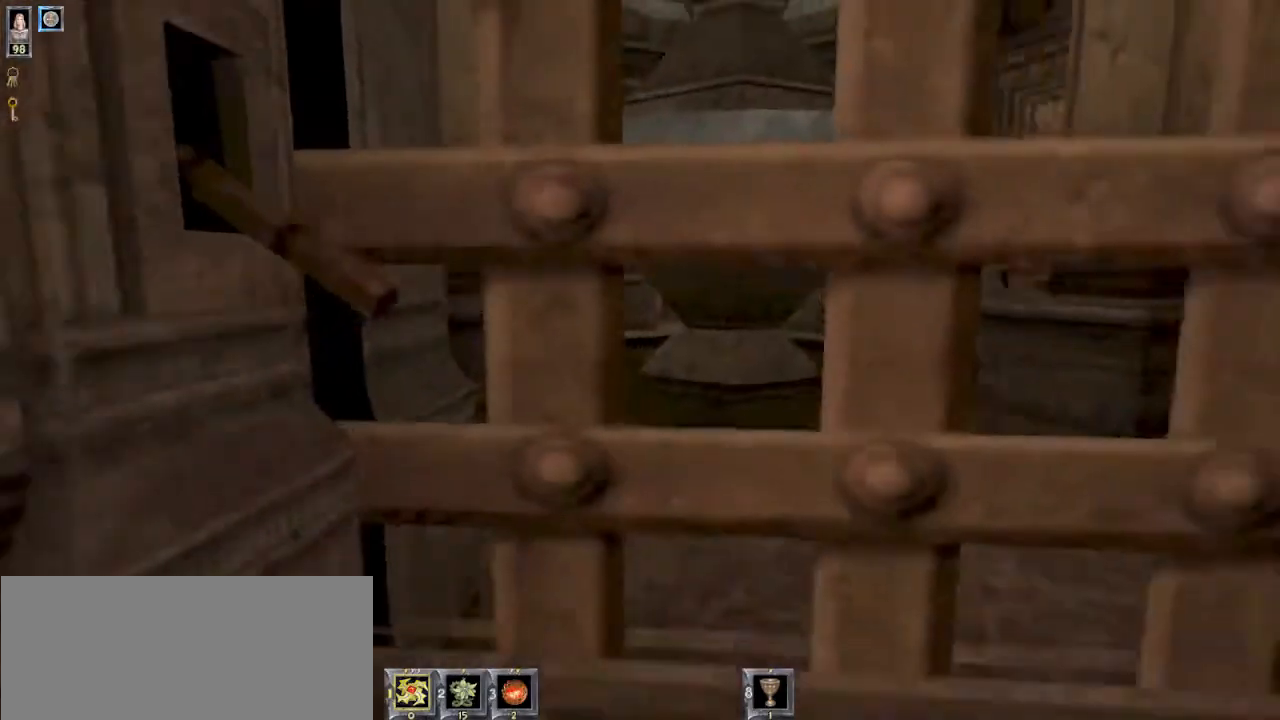
{"keys": [], "mouse": [], "events": [[34, "d", "down"], [134, "s", "up"], [200, "d", "up"]]}
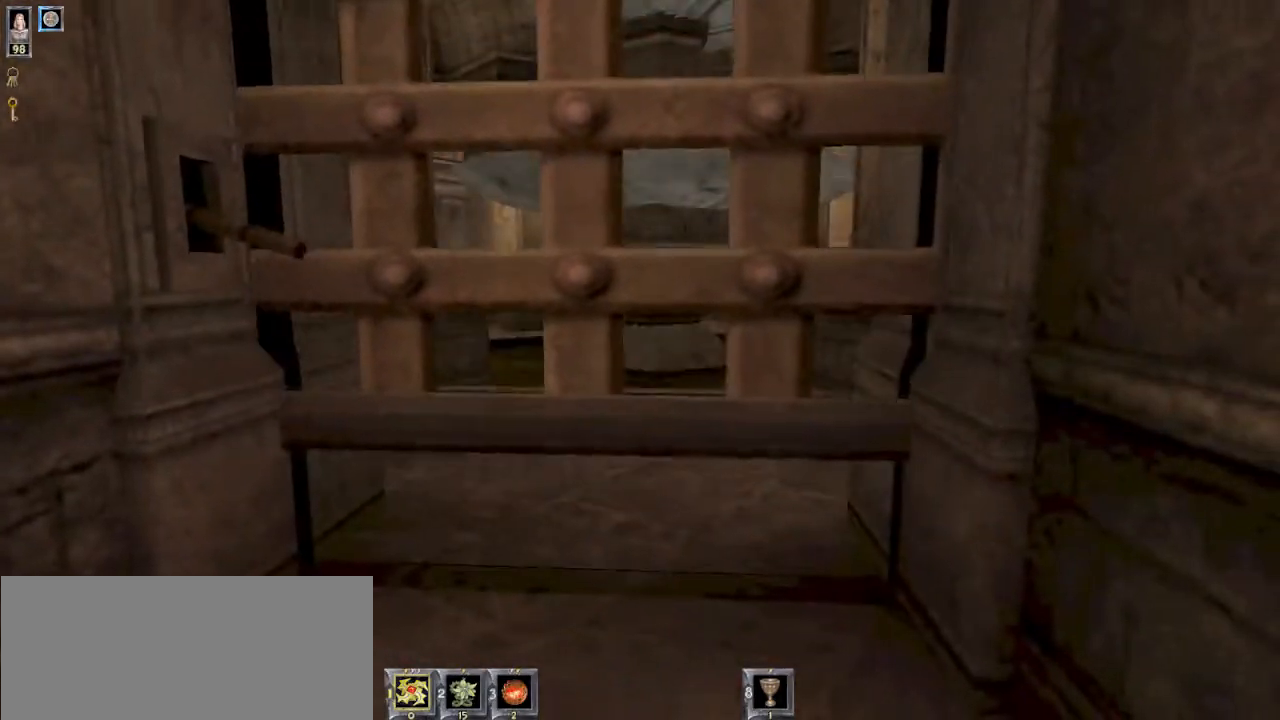
{"keys": ["d"], "mouse": [], "events": [[200, "w", "down"], [400, "w", "up"], [434, "d", "down"]]}
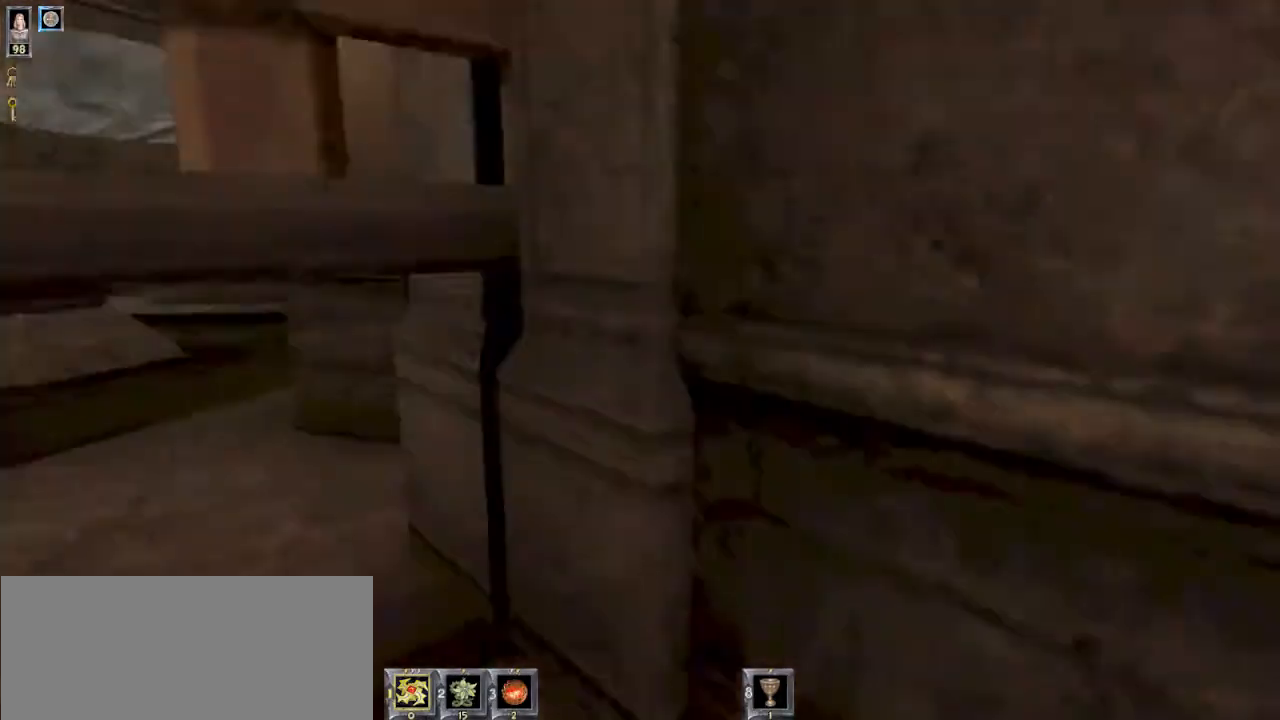
{"keys": ["a", "w"], "mouse": [], "events": [[34, "w", "down"], [134, "d", "up"], [300, "a", "down"]]}
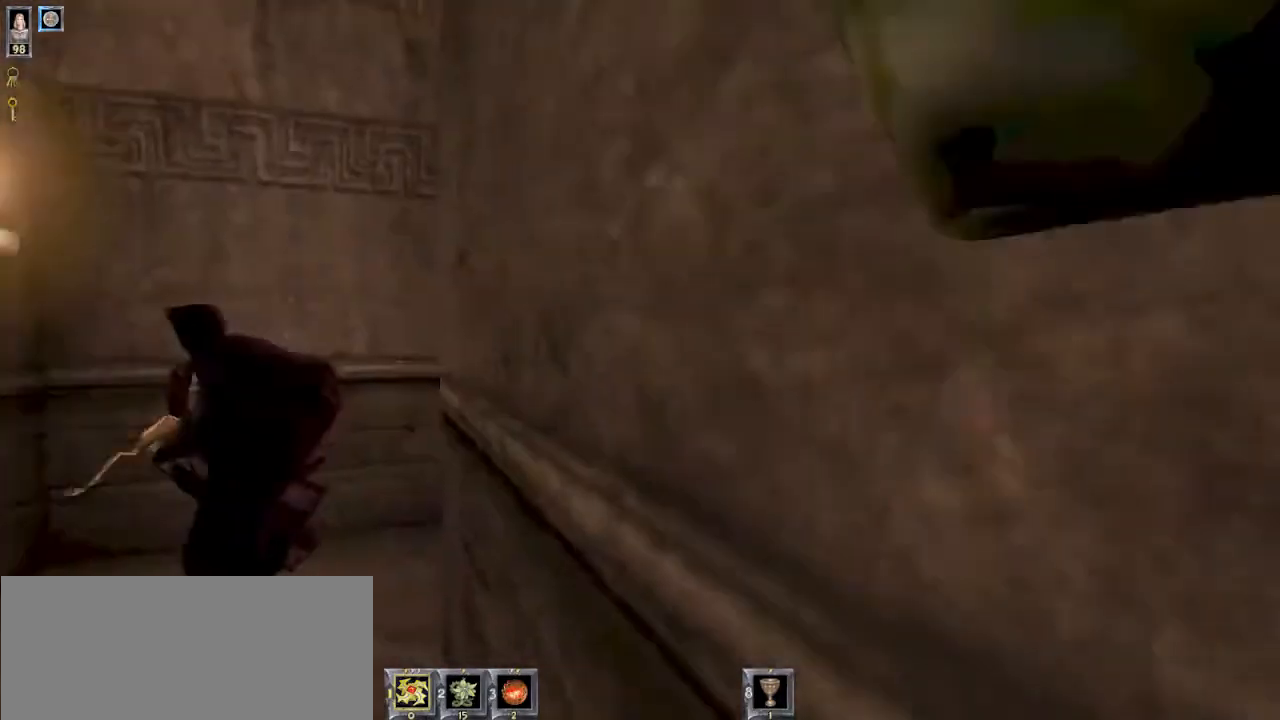
{"keys": ["w"], "mouse": [], "events": [[100, "a", "up"]]}
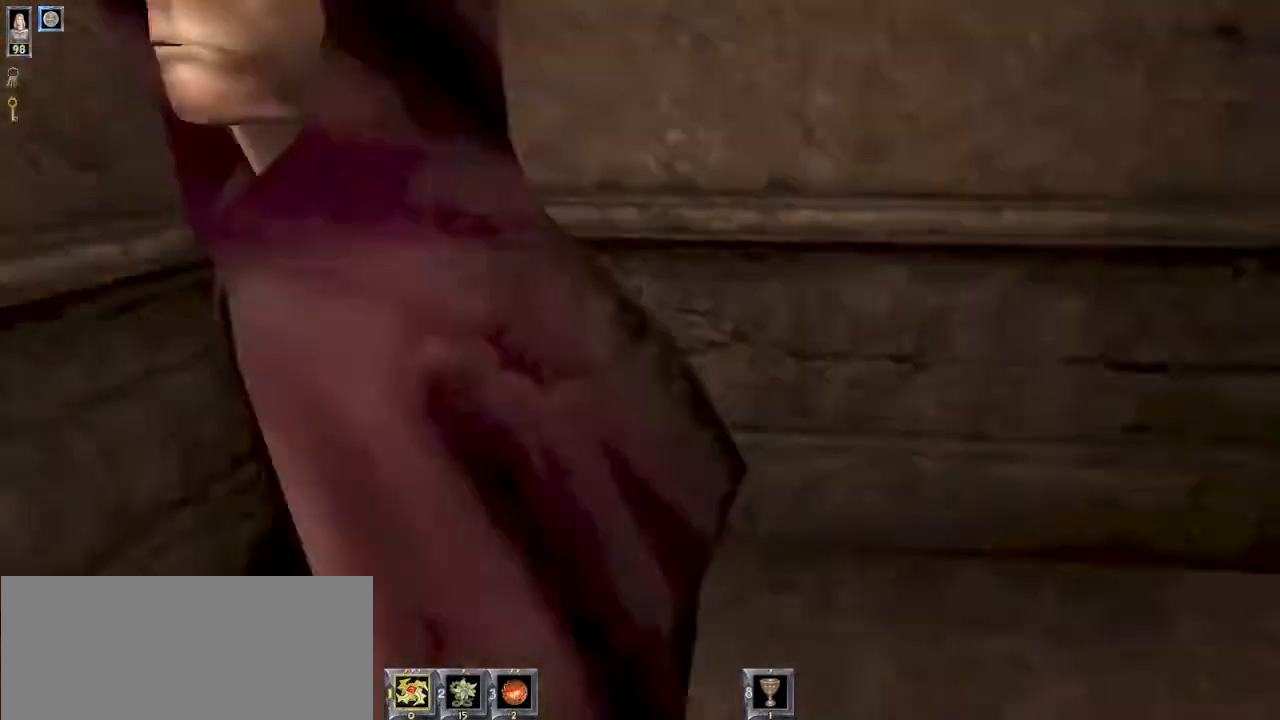
{"keys": ["w"], "mouse": [], "events": [[367, "e", "down"], [467, "e", "up"]]}
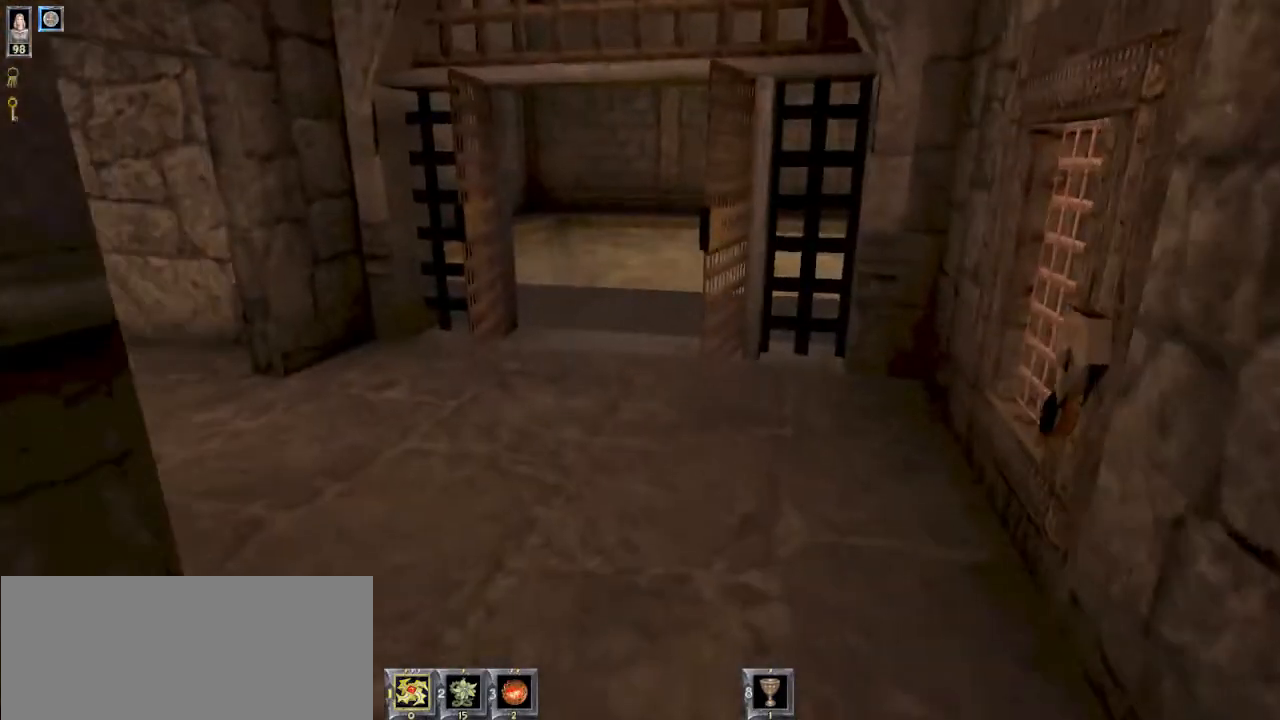
{"keys": ["w"], "mouse": [], "events": []}
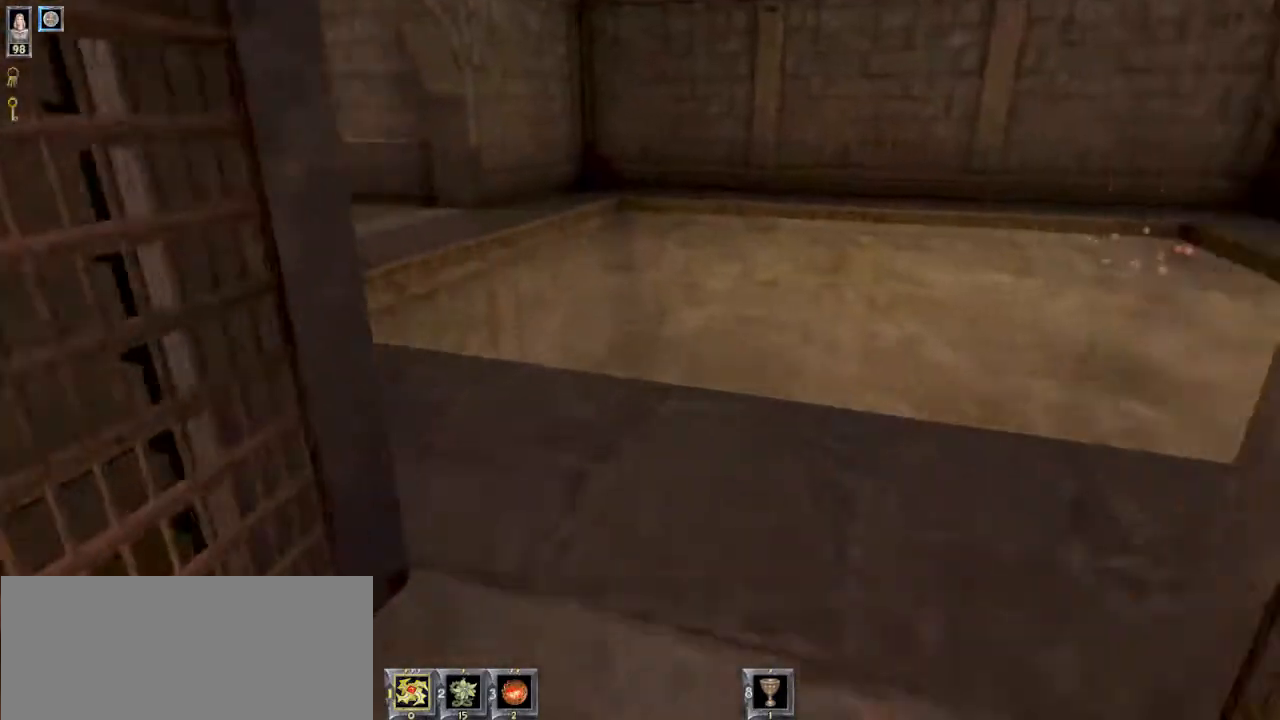
{"keys": ["s"], "mouse": [], "events": [[267, "w", "up"], [467, "s", "down"]]}
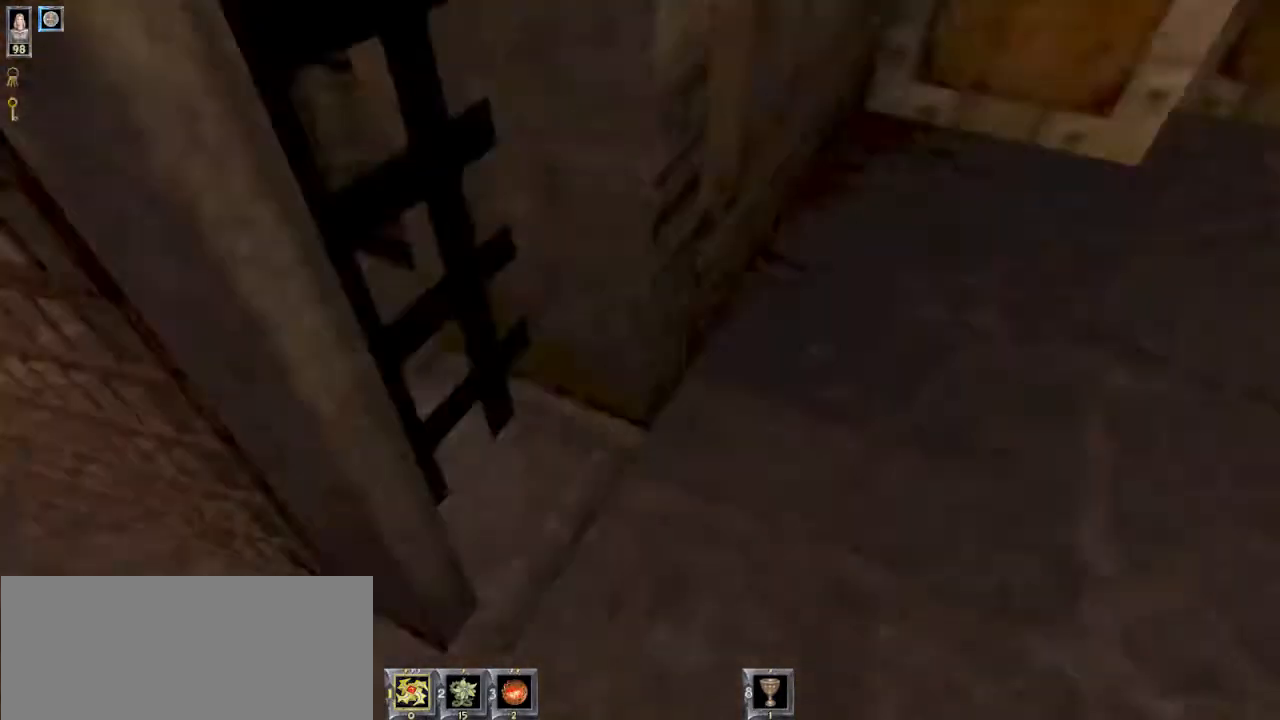
{"keys": ["w"], "mouse": [], "events": [[34, "s", "up"], [67, "a", "down"], [167, "a", "up"], [267, "w", "down"]]}
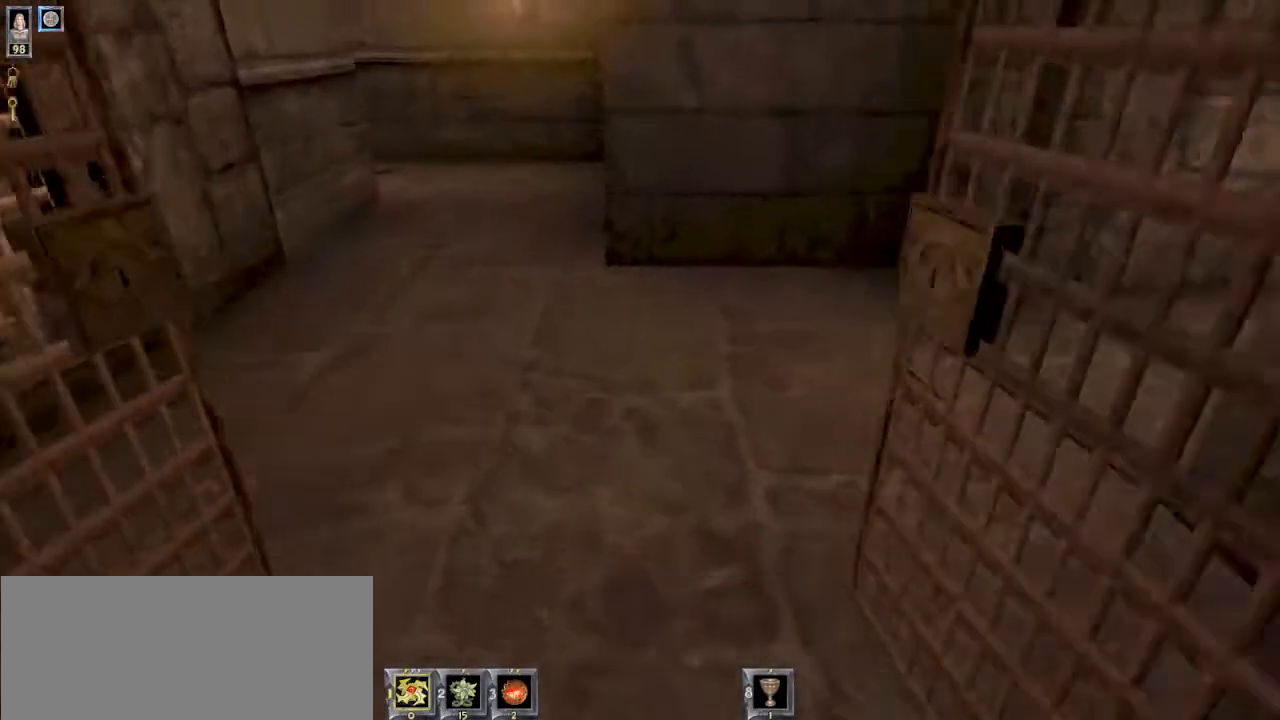
{"keys": ["d"], "mouse": [], "events": [[200, "a", "down"], [300, "w", "up"], [334, "a", "up"], [500, "d", "down"]]}
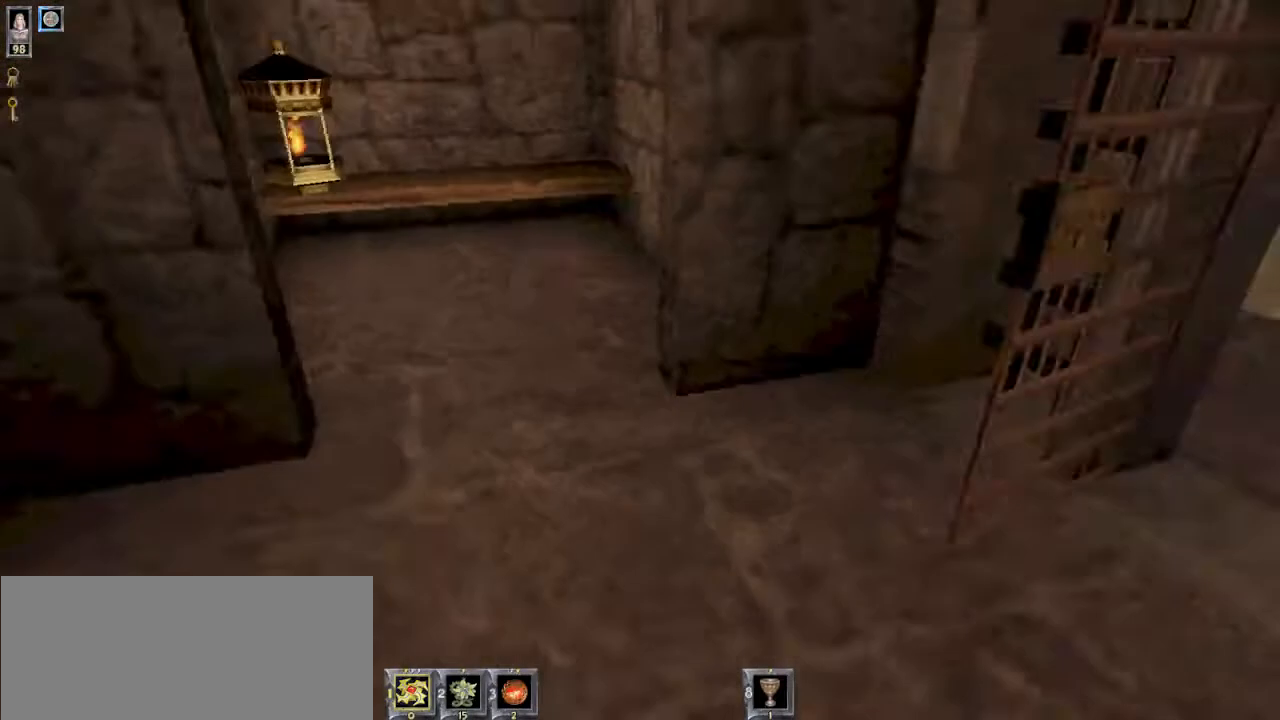
{"keys": ["w"], "mouse": [], "events": [[34, "w", "down"], [267, "d", "up"]]}
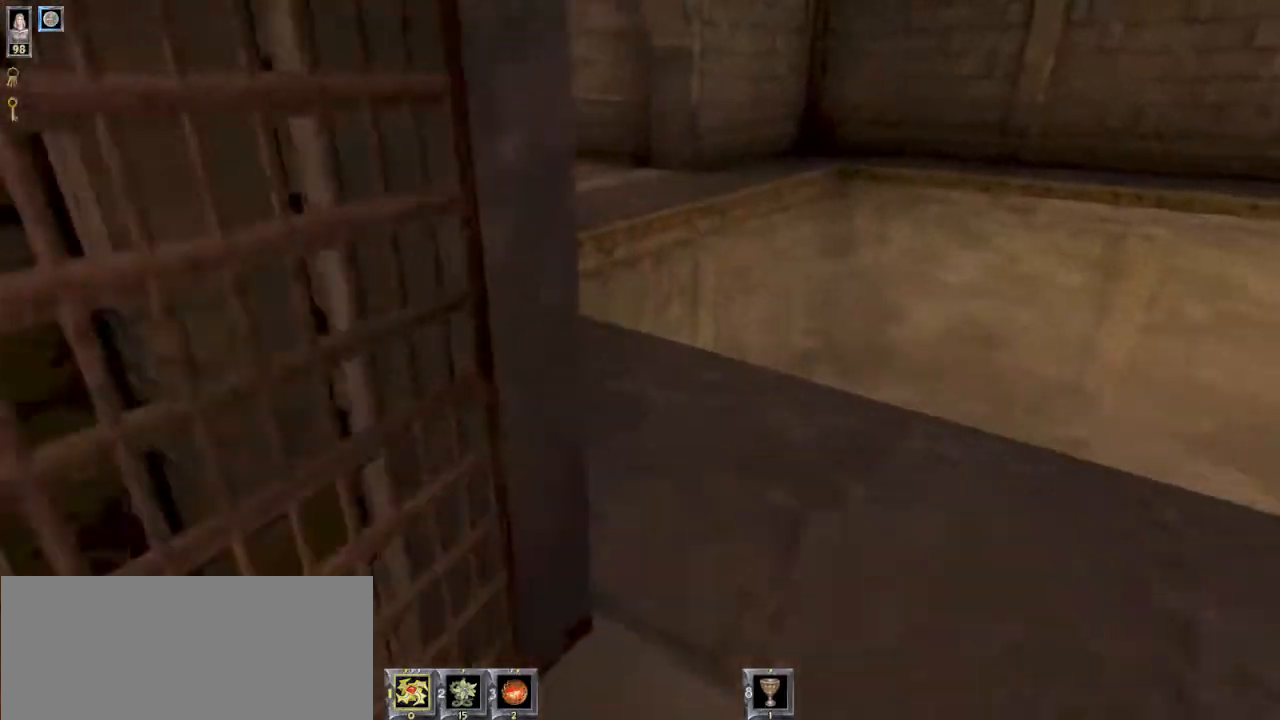
{"keys": ["w"], "mouse": [], "events": []}
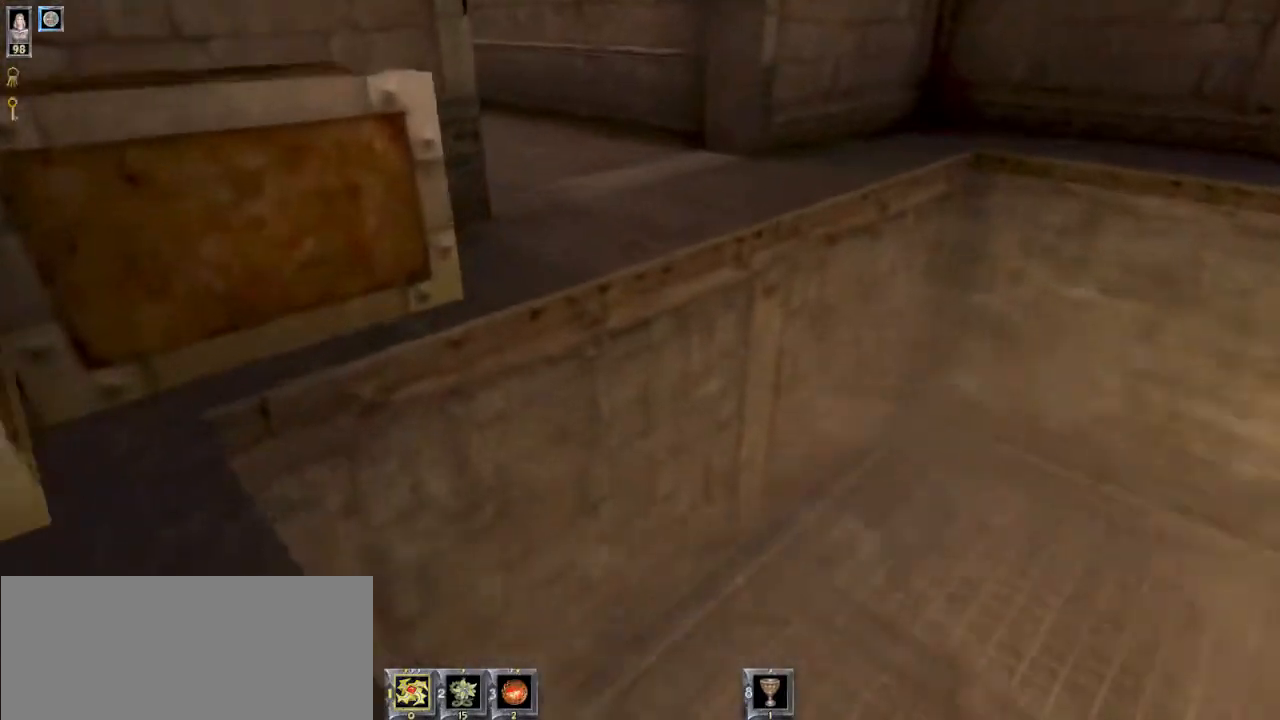
{"keys": ["w"], "mouse": [], "events": []}
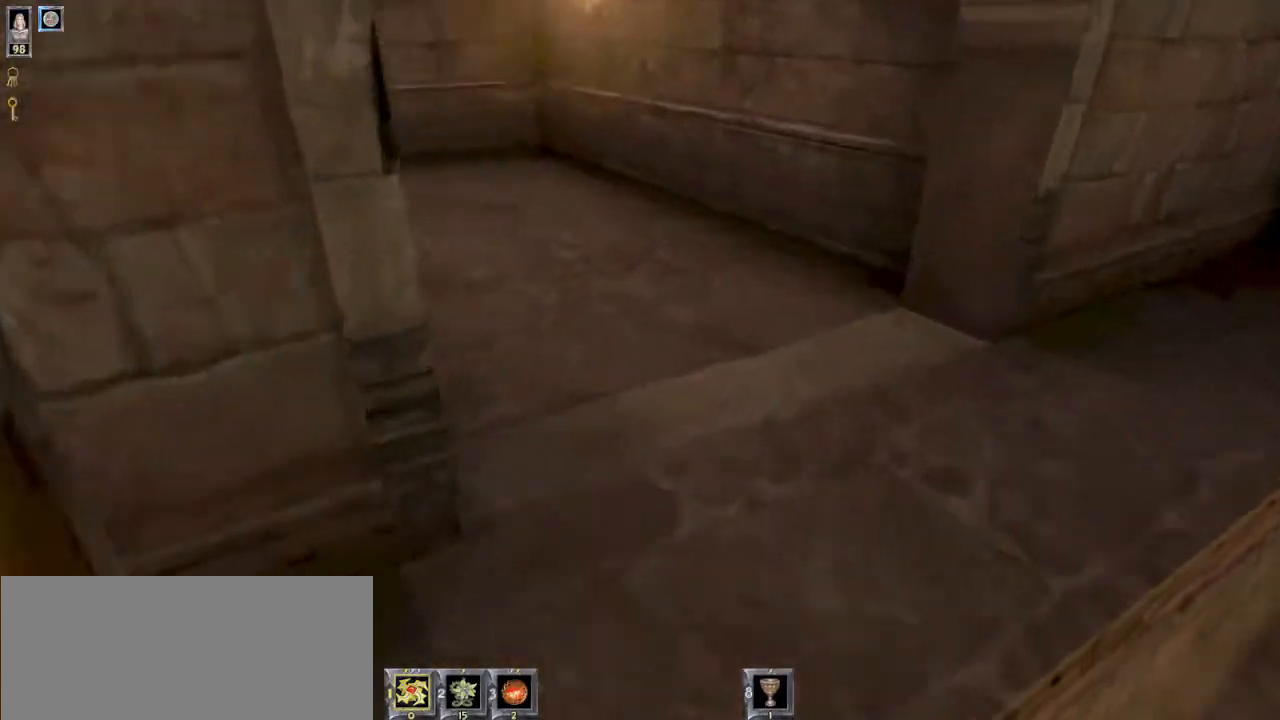
{"keys": ["d", "w"], "mouse": [], "events": [[500, "d", "down"]]}